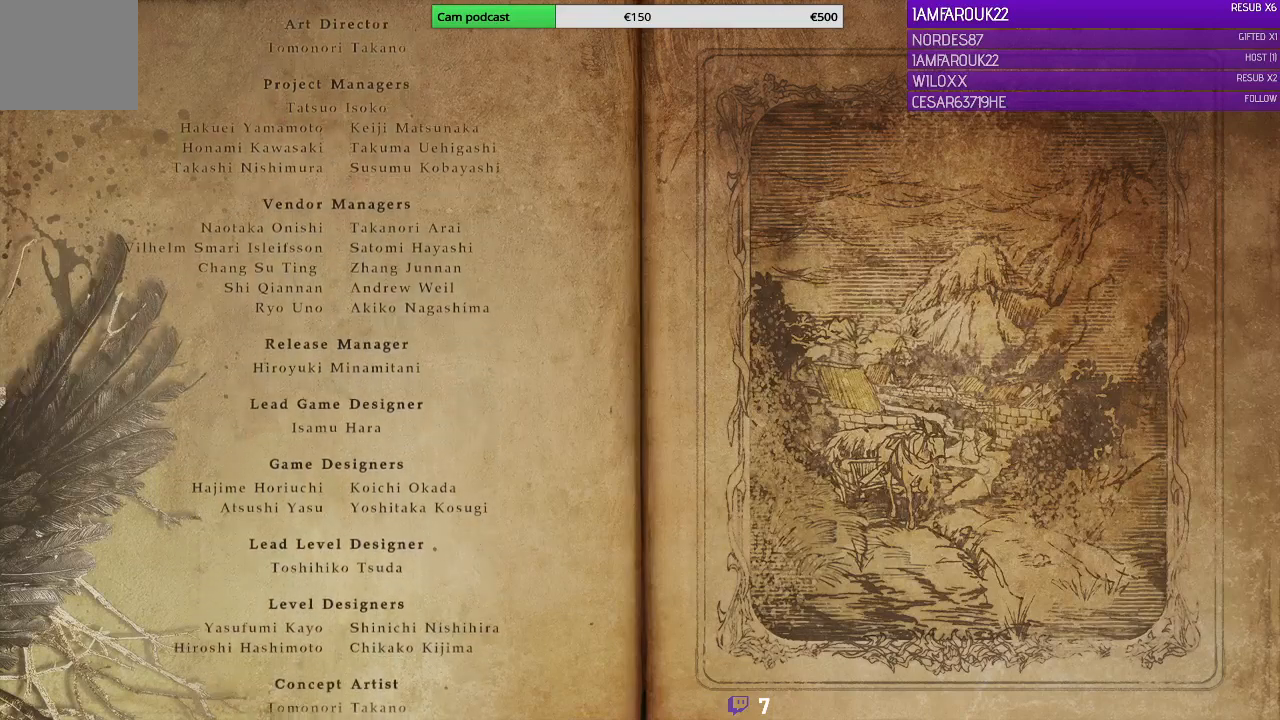
Gameplay with a controller (Xbox layout); each line is a JSON object with the inputs held at the frame after it. "events" lists button and stick changes between this image and that frame as [ms after this image, input, new state], when the widget could be followed in between.
{"buttons": ["A"], "left_stick": "center", "right_stick": "center", "events": [[500, "A", "down"]]}
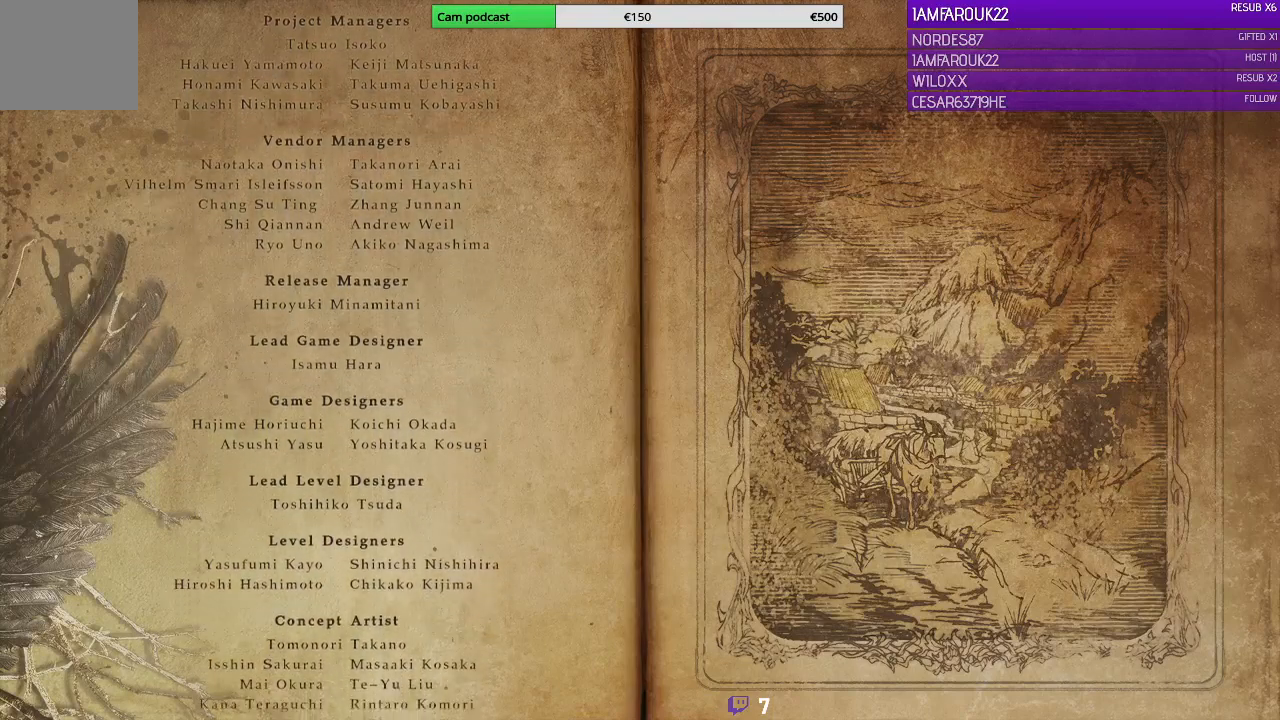
{"buttons": [], "left_stick": "center", "right_stick": "center", "events": [[167, "A", "up"]]}
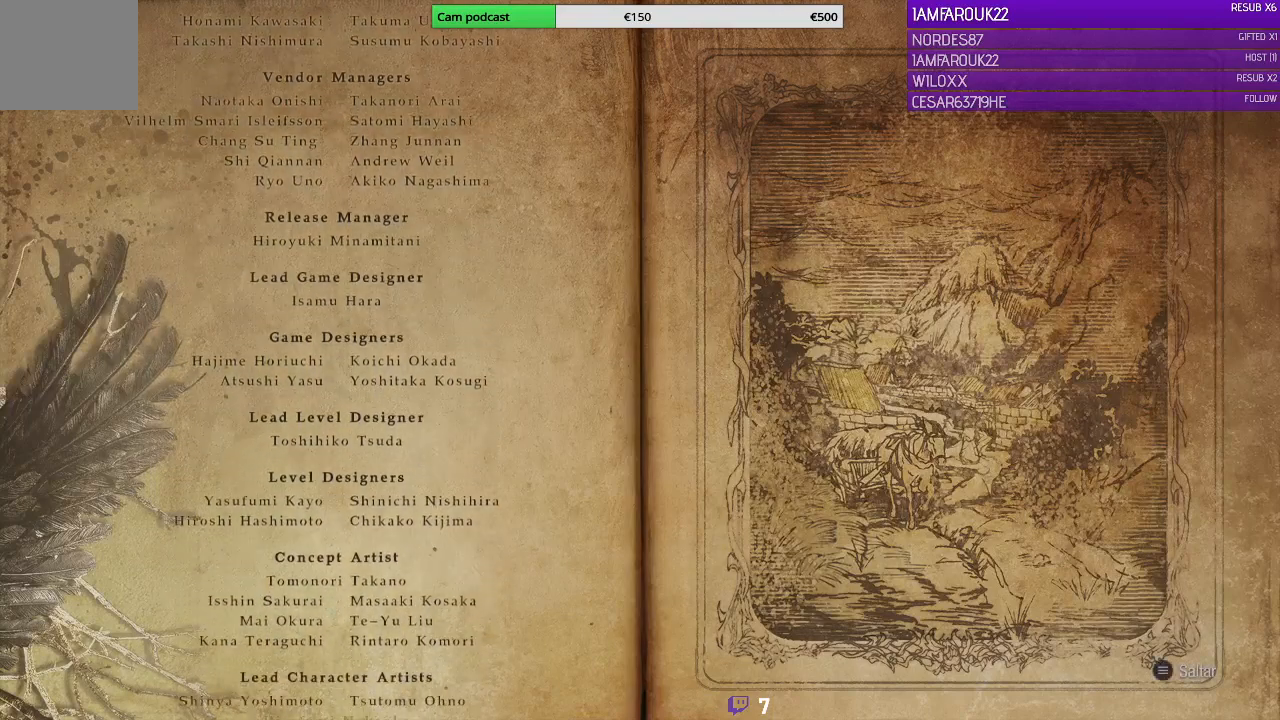
{"buttons": [], "left_stick": "center", "right_stick": "center", "events": []}
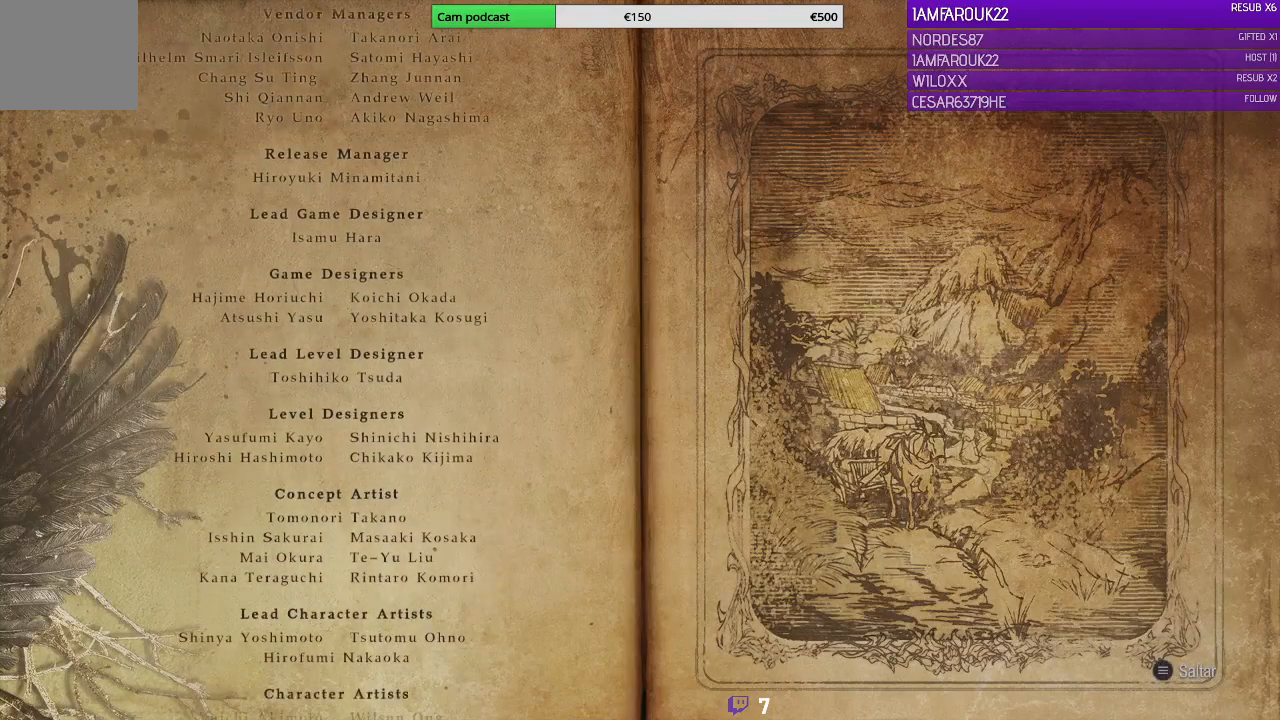
{"buttons": [], "left_stick": "center", "right_stick": "center", "events": []}
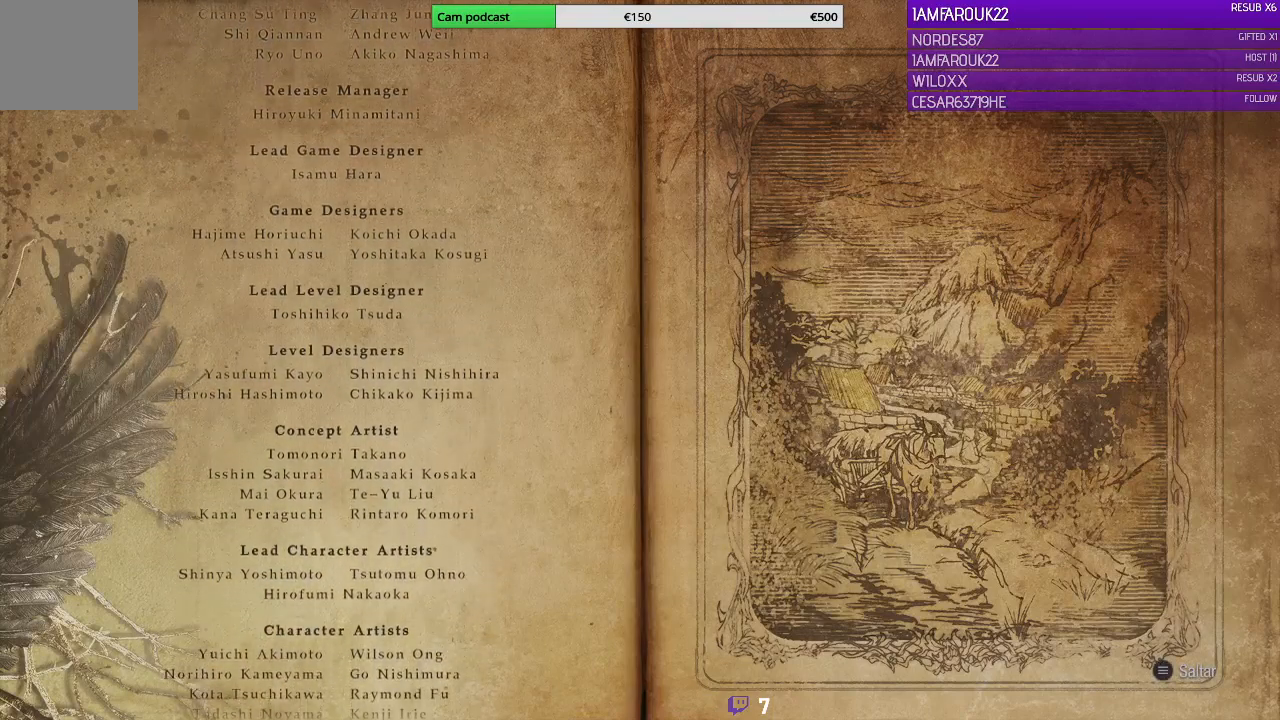
{"buttons": [], "left_stick": "center", "right_stick": "center", "events": [[367, "A", "down"], [500, "A", "up"]]}
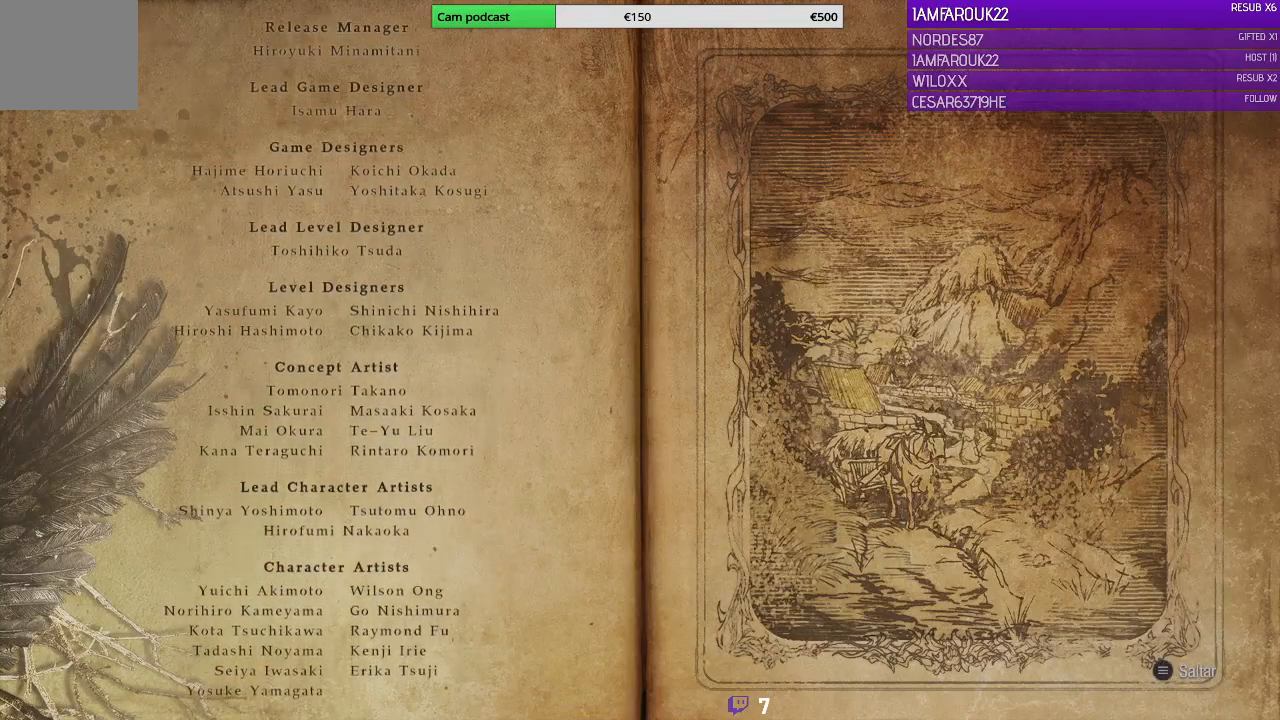
{"buttons": [], "left_stick": "center", "right_stick": "center", "events": [[200, "A", "down"], [300, "A", "up"]]}
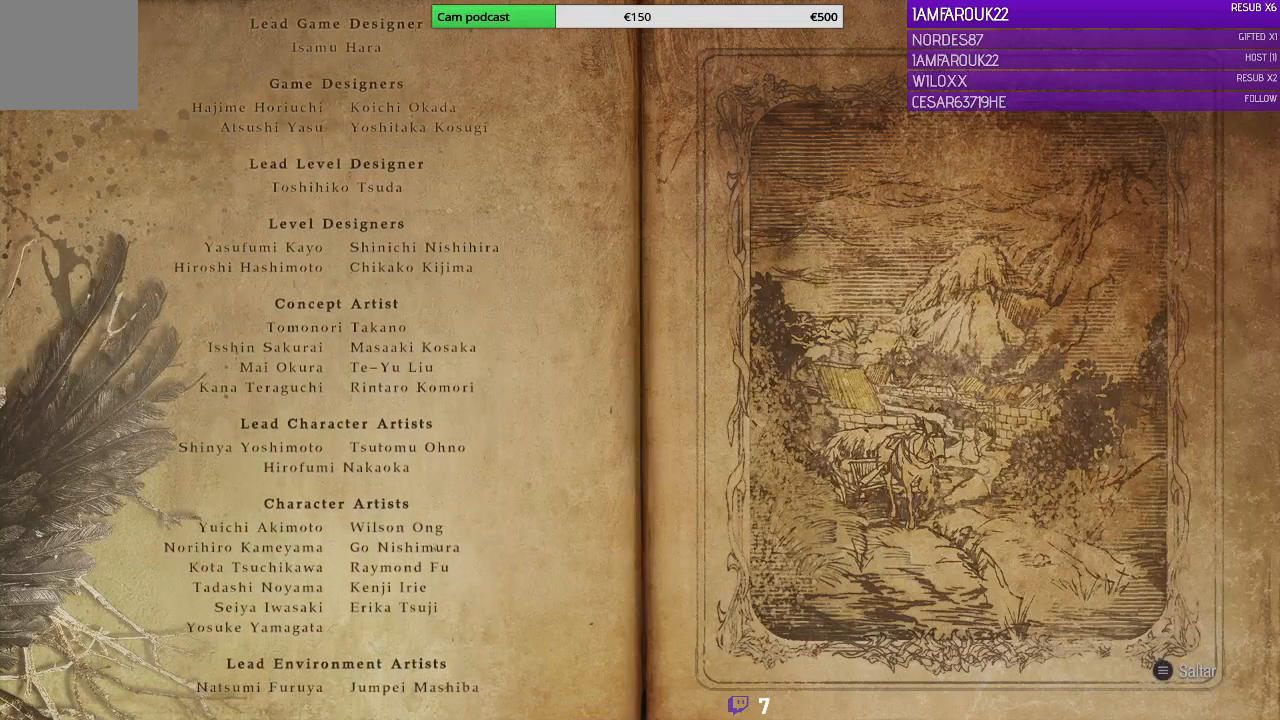
{"buttons": ["START"], "left_stick": "center", "right_stick": "center", "events": [[400, "START", "down"]]}
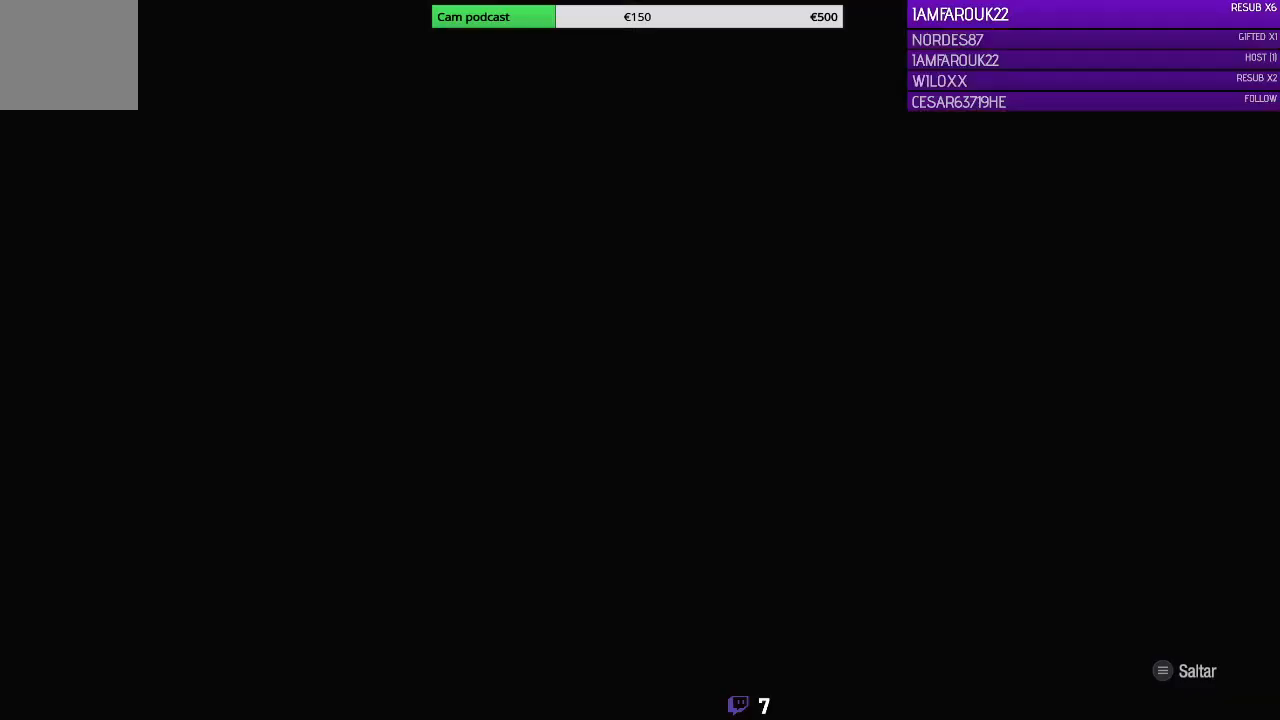
{"buttons": [], "left_stick": "center", "right_stick": "center", "events": [[33, "START", "up"]]}